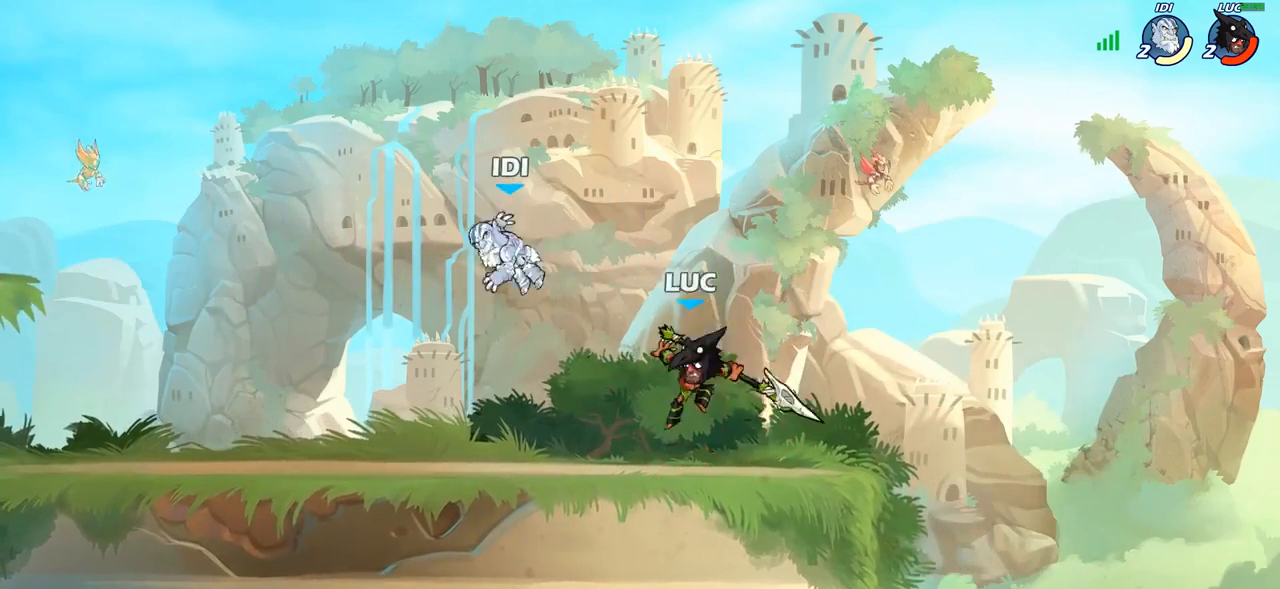
Gameplay with a controller (PlayStation layout); each line is a JSON object with the inputs held at the frame after it. "events" lists button and stick changes between this image and that frame as [ms after this image, input, new state], when the widget could be followed in between.
{"buttons": [], "left_stick": "left", "right_stick": "center", "events": []}
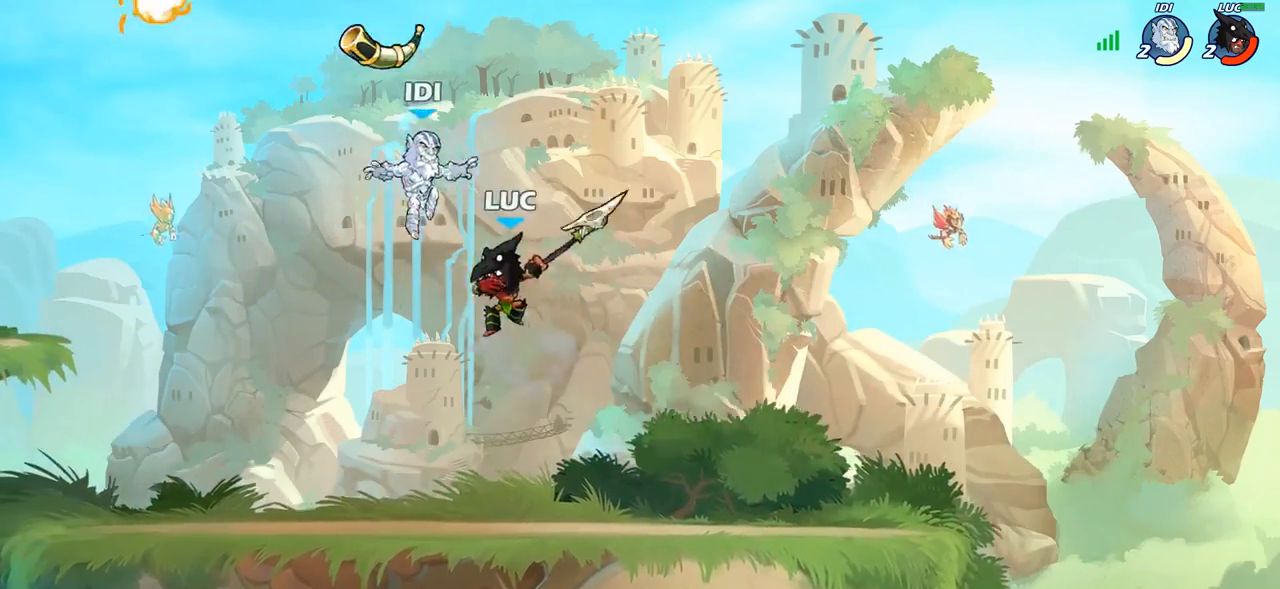
{"buttons": [], "left_stick": "center", "right_stick": "center", "events": [[267, "left_stick", "down-left"], [400, "left_stick", "down-right"], [500, "left_stick", "center"]]}
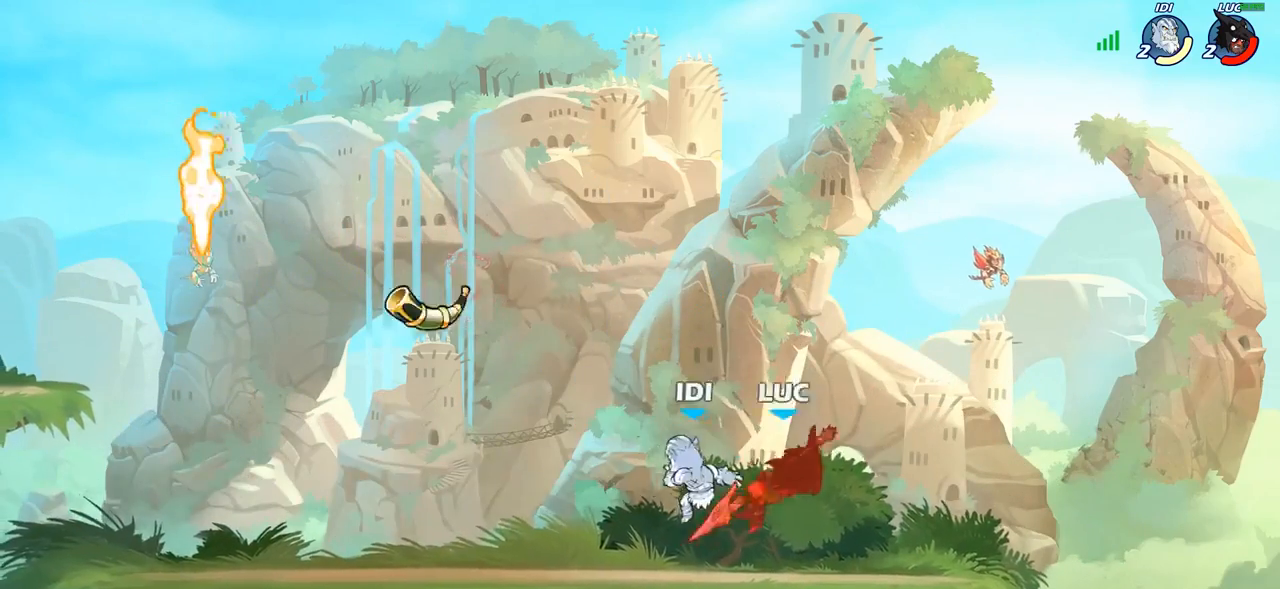
{"buttons": [], "left_stick": "left", "right_stick": "center", "events": [[133, "left_stick", "up-left"], [317, "left_stick", "left"]]}
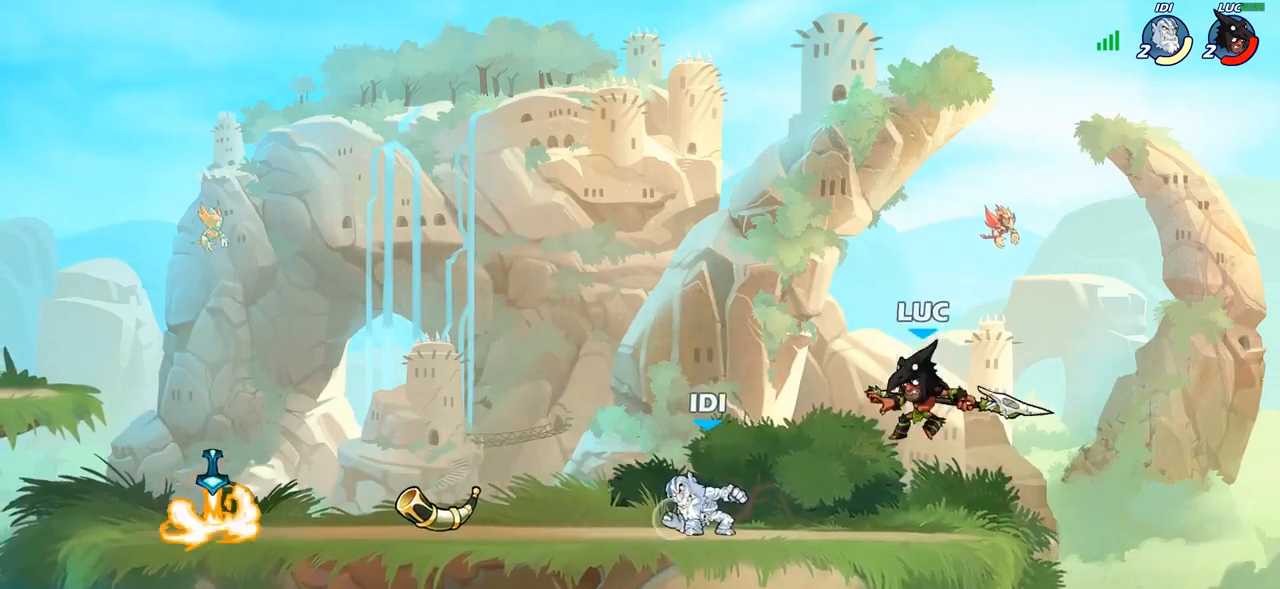
{"buttons": [], "left_stick": "down", "right_stick": "center", "events": [[183, "CROSS", "down"], [217, "left_stick", "right"], [300, "CROSS", "up"], [450, "left_stick", "down"]]}
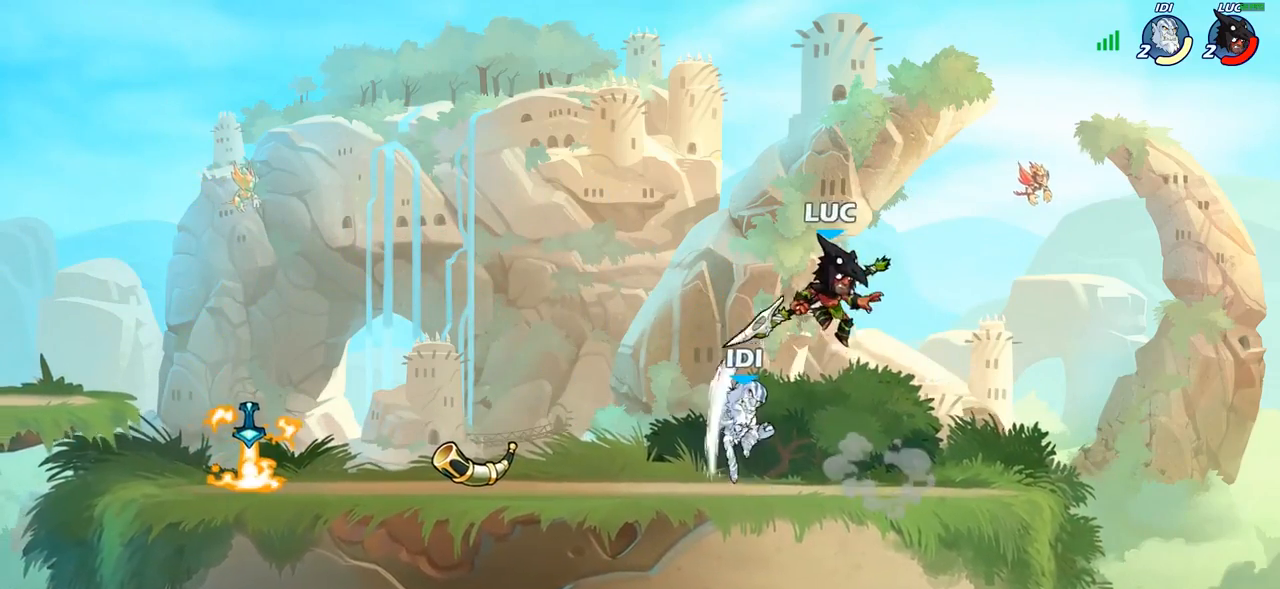
{"buttons": ["SQUARE"], "left_stick": "center", "right_stick": "center", "events": [[133, "left_stick", "right"], [183, "left_stick", "left"], [300, "left_stick", "right"], [333, "SQUARE", "down"], [350, "left_stick", "center"], [417, "SQUARE", "up"], [500, "SQUARE", "down"]]}
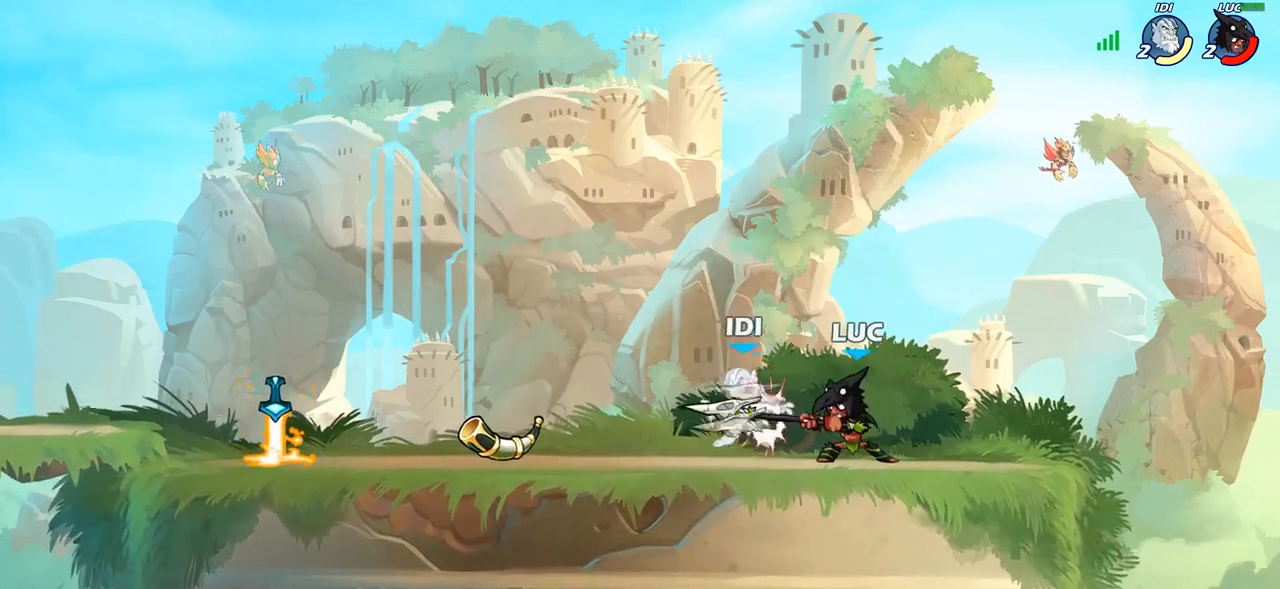
{"buttons": ["R2"], "left_stick": "left", "right_stick": "center", "events": [[83, "SQUARE", "up"], [167, "SQUARE", "down"], [300, "SQUARE", "up"], [317, "left_stick", "left"], [433, "R2", "down"]]}
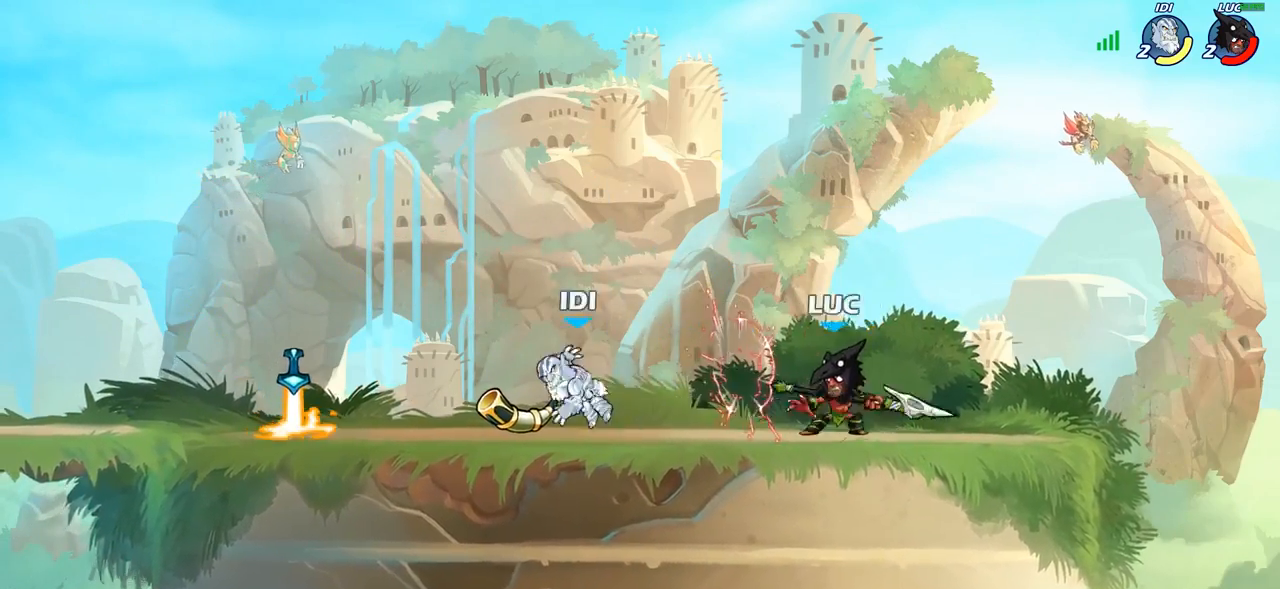
{"buttons": [], "left_stick": "left", "right_stick": "center", "events": [[50, "CIRCLE", "down"], [67, "R2", "up"], [133, "CIRCLE", "up"]]}
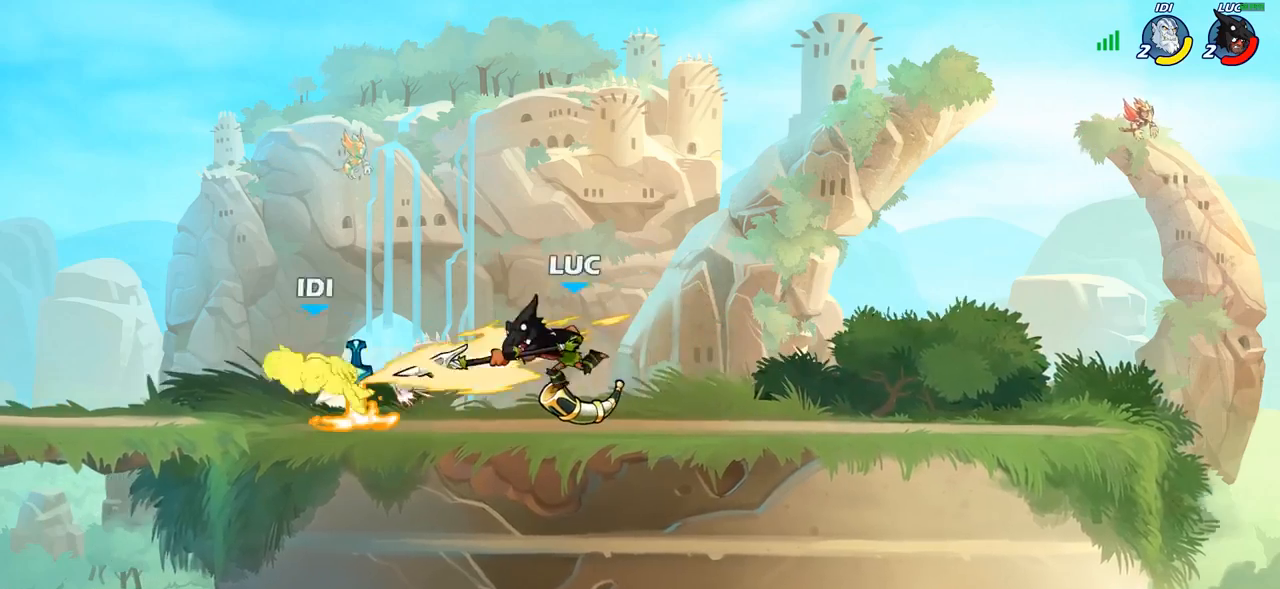
{"buttons": [], "left_stick": "left", "right_stick": "center", "events": [[50, "left_stick", "center"], [483, "left_stick", "left"]]}
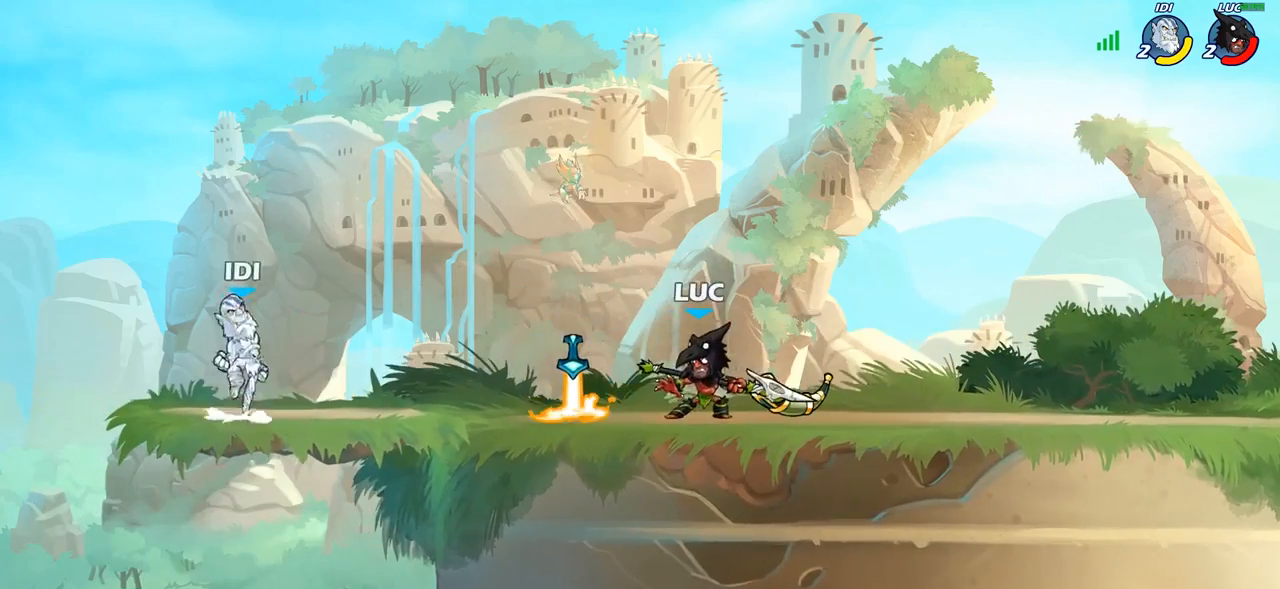
{"buttons": [], "left_stick": "center", "right_stick": "center", "events": [[33, "R2", "down"], [100, "SQUARE", "down"], [150, "R2", "up"], [200, "SQUARE", "up"], [233, "left_stick", "center"]]}
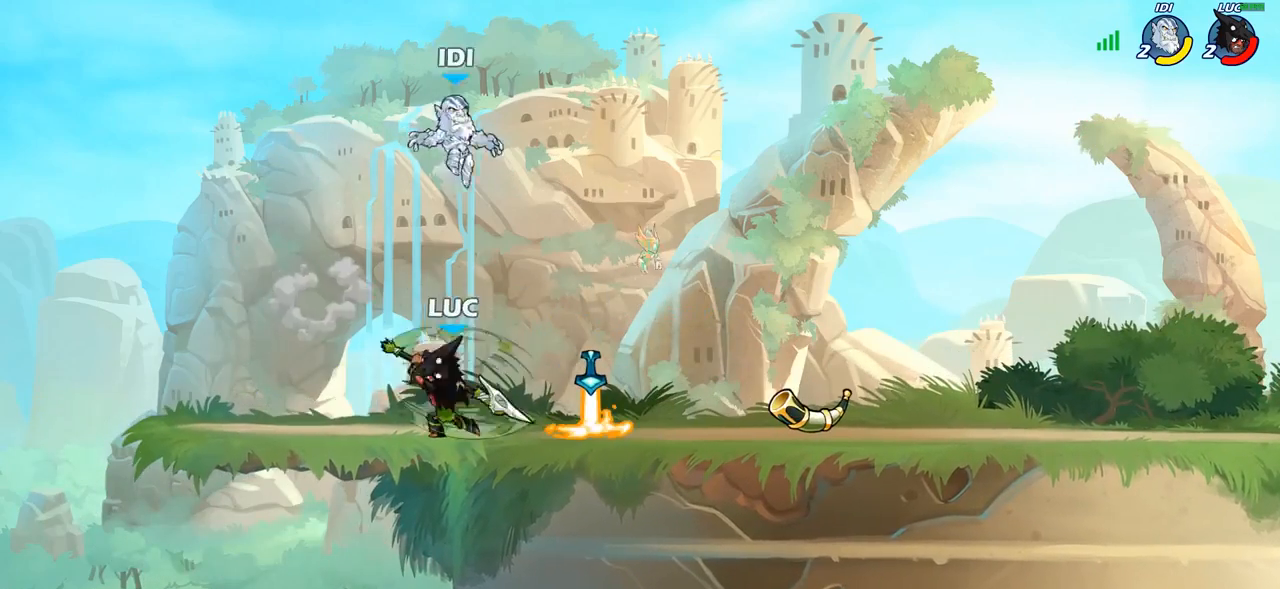
{"buttons": ["CROSS"], "left_stick": "up-left", "right_stick": "center", "events": [[217, "left_stick", "left"], [383, "CROSS", "down"], [383, "left_stick", "up-left"]]}
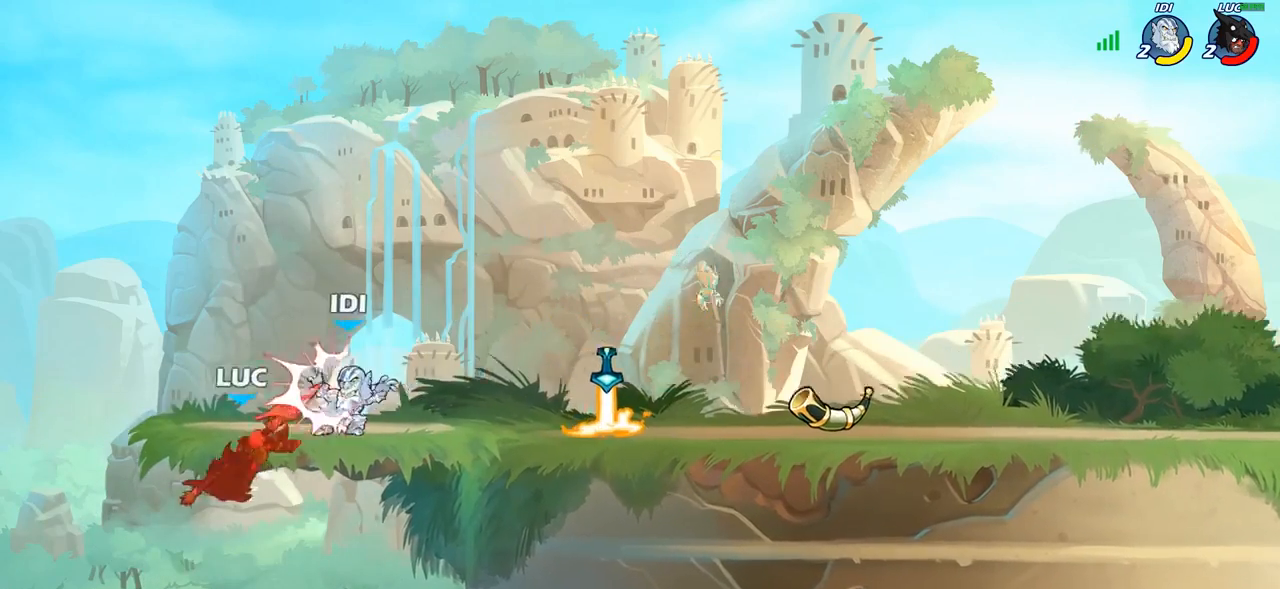
{"buttons": ["CROSS"], "left_stick": "right", "right_stick": "center", "events": [[33, "CROSS", "up"], [117, "left_stick", "up-right"], [283, "left_stick", "right"], [467, "CROSS", "down"]]}
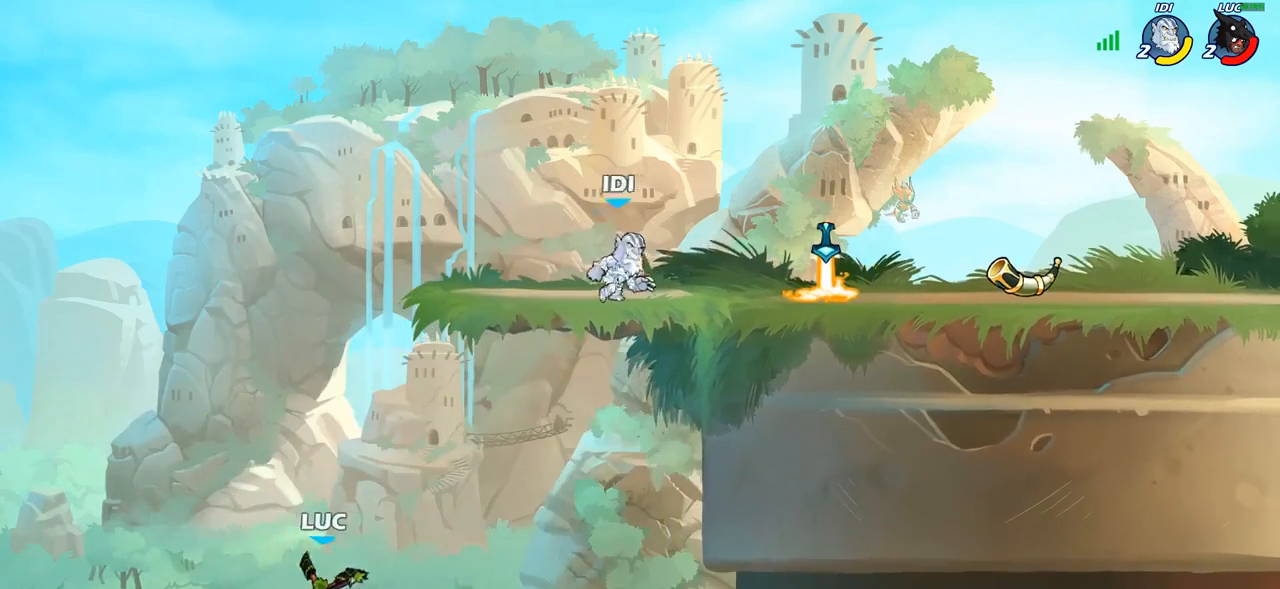
{"buttons": ["CIRCLE"], "left_stick": "up-left", "right_stick": "center", "events": [[100, "CIRCLE", "down"], [117, "CROSS", "up"], [167, "left_stick", "up-right"], [350, "left_stick", "up-left"]]}
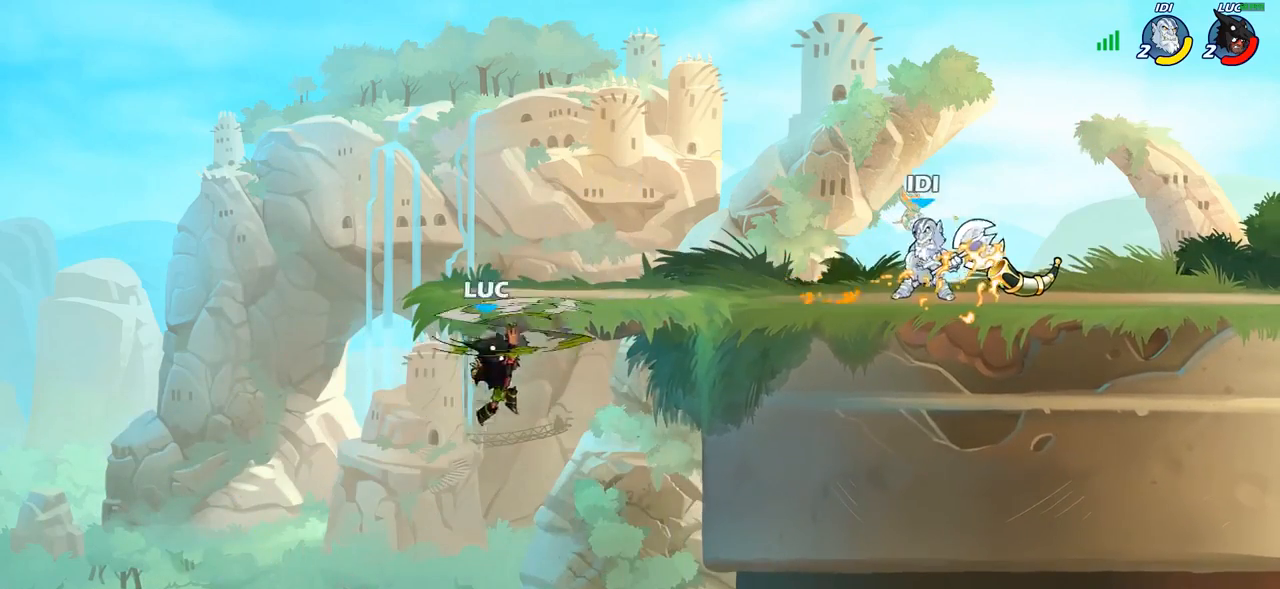
{"buttons": [], "left_stick": "down-right", "right_stick": "center", "events": [[150, "CIRCLE", "up"], [317, "left_stick", "down-right"]]}
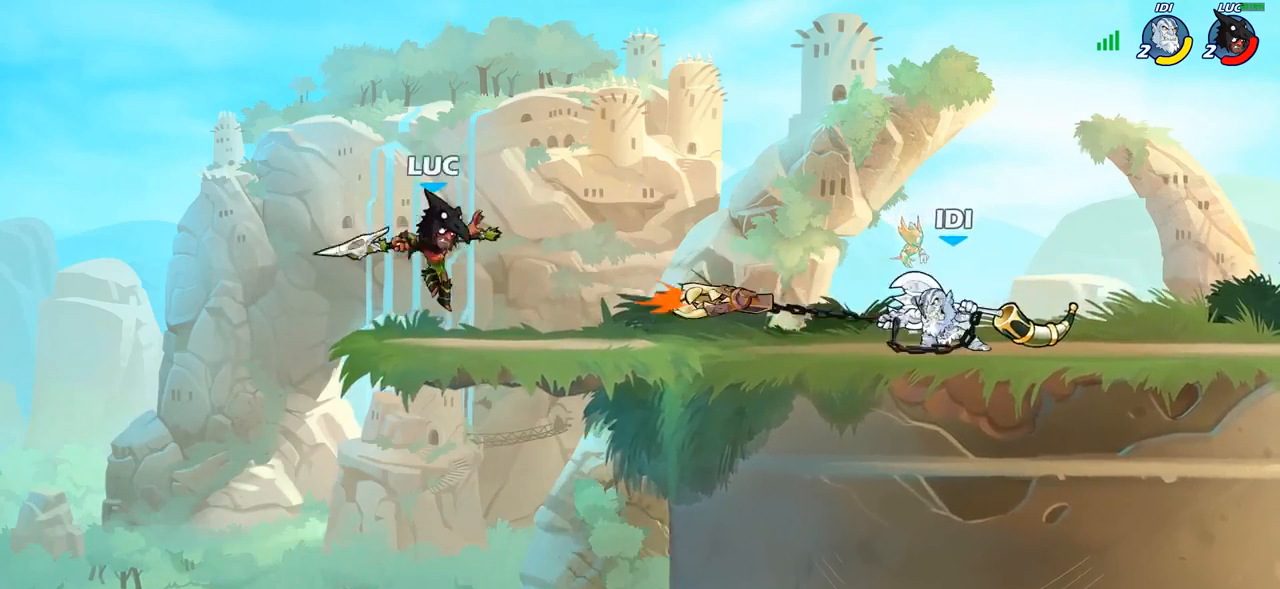
{"buttons": ["CIRCLE", "R2"], "left_stick": "right", "right_stick": "center", "events": [[67, "left_stick", "center"], [167, "left_stick", "right"], [283, "left_stick", "center"], [400, "left_stick", "right"], [467, "R2", "down"], [500, "CIRCLE", "down"]]}
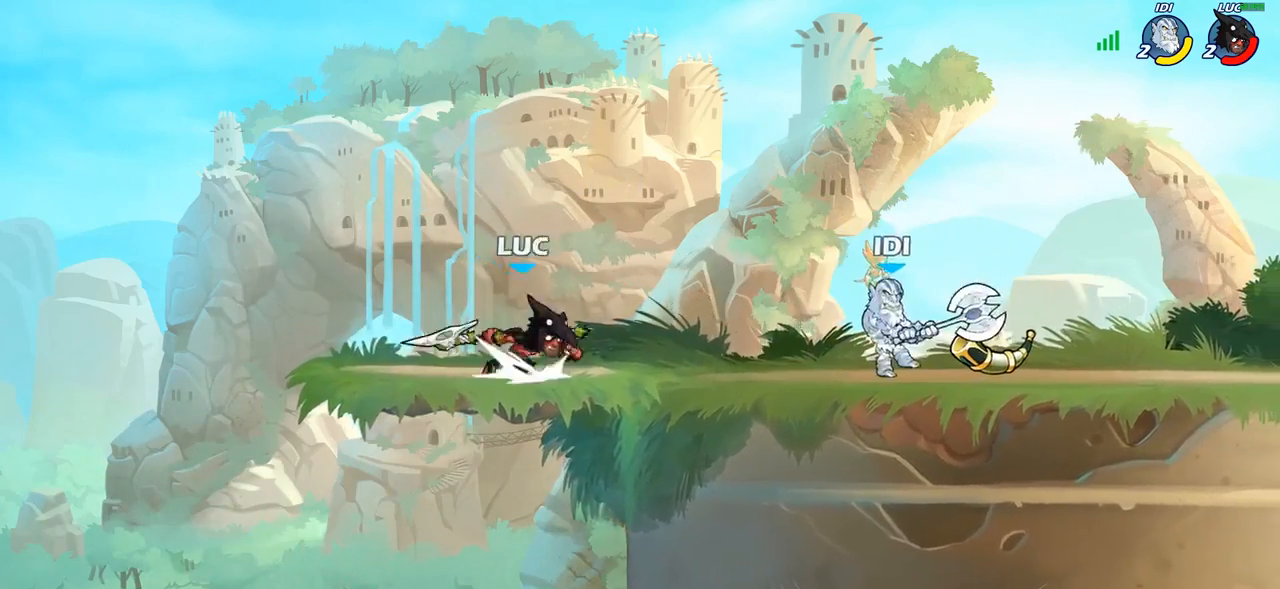
{"buttons": [], "left_stick": "center", "right_stick": "center", "events": [[33, "R2", "up"], [67, "CIRCLE", "up"], [133, "left_stick", "center"]]}
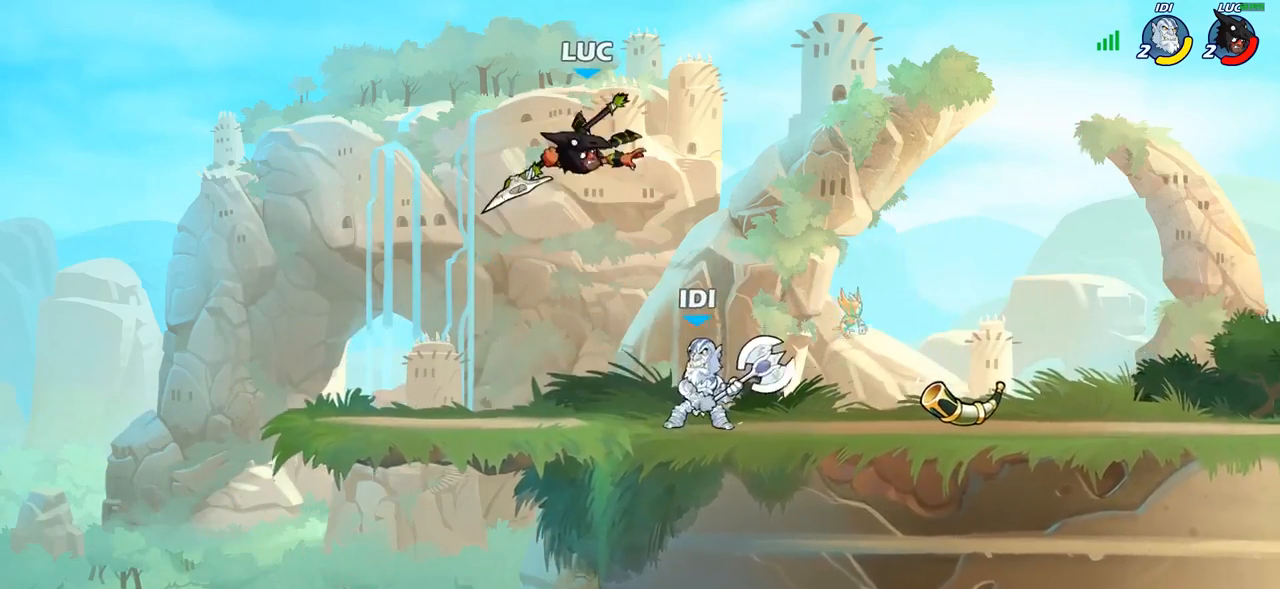
{"buttons": [], "left_stick": "up-right", "right_stick": "center", "events": [[100, "left_stick", "up-left"], [183, "CROSS", "down"], [283, "CROSS", "up"], [333, "R2", "down"], [383, "left_stick", "up"], [483, "R2", "up"], [483, "left_stick", "up-right"]]}
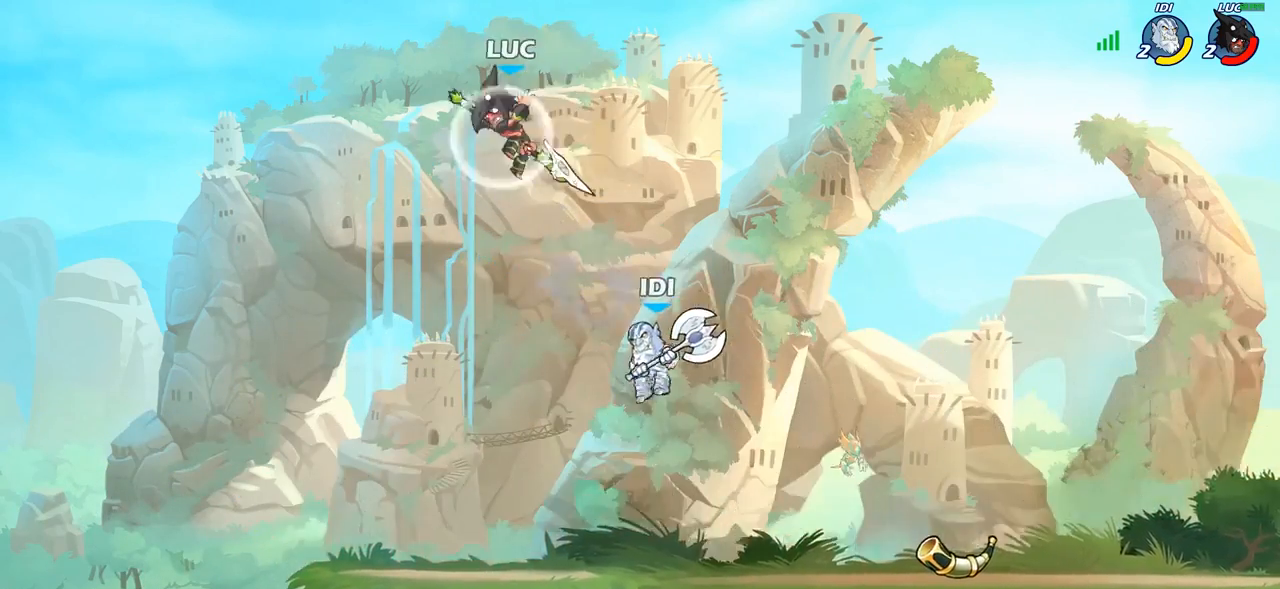
{"buttons": [], "left_stick": "up-left", "right_stick": "center", "events": [[183, "CROSS", "down"], [333, "CROSS", "up"], [433, "left_stick", "up-left"]]}
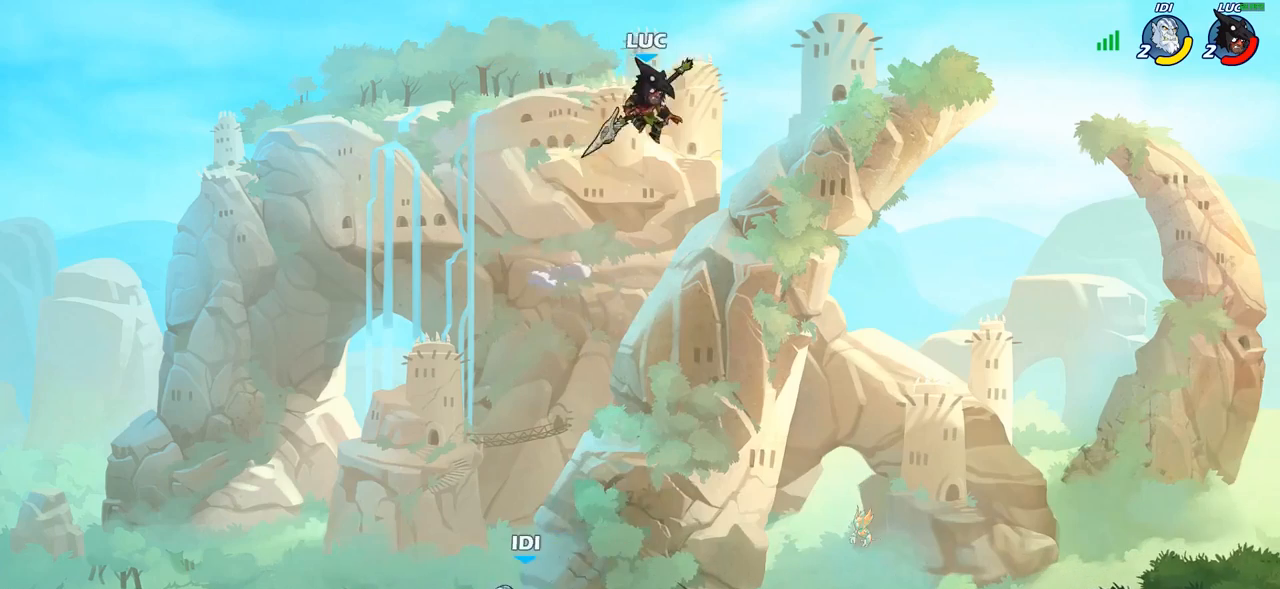
{"buttons": [], "left_stick": "center", "right_stick": "center", "events": [[117, "left_stick", "down-left"], [200, "R1", "down"], [283, "left_stick", "center"], [300, "R1", "up"]]}
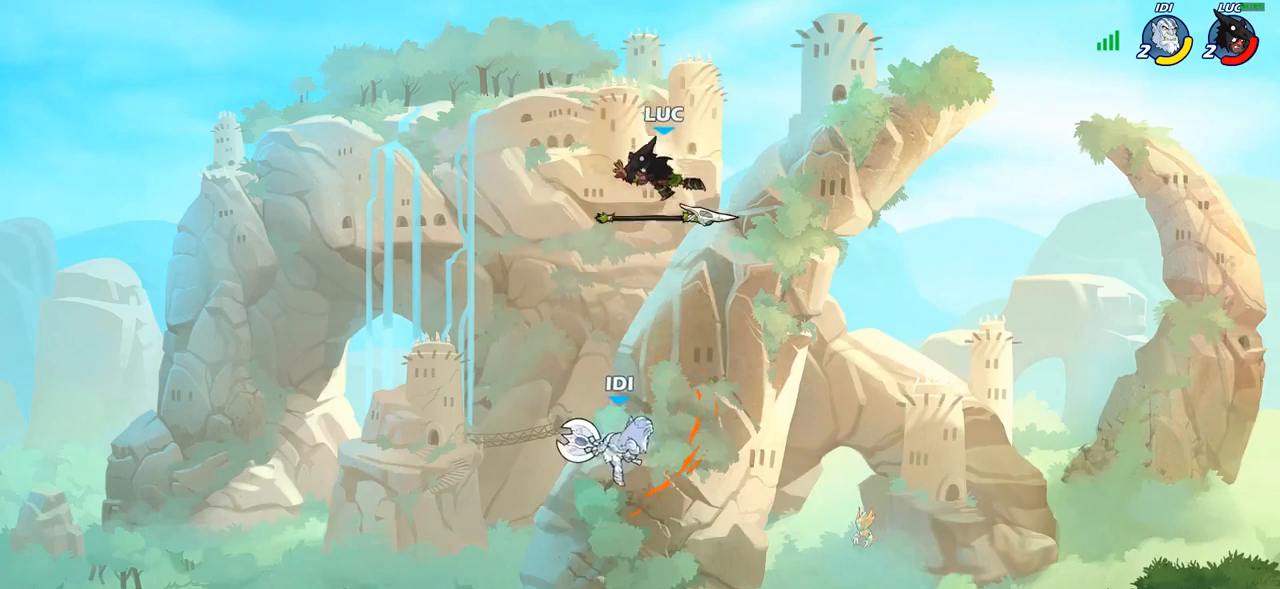
{"buttons": ["SQUARE"], "left_stick": "center", "right_stick": "center", "events": [[117, "left_stick", "down-left"], [433, "left_stick", "center"], [483, "SQUARE", "down"]]}
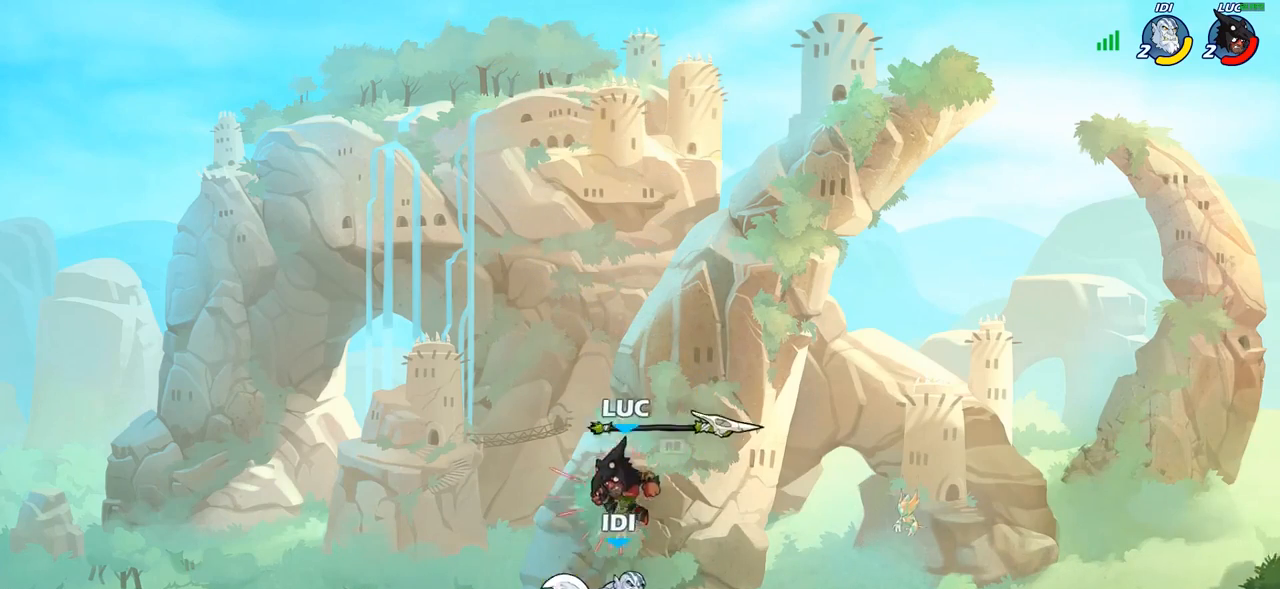
{"buttons": [], "left_stick": "center", "right_stick": "center", "events": [[50, "SQUARE", "up"], [167, "SQUARE", "down"], [250, "SQUARE", "up"], [333, "SQUARE", "down"], [433, "SQUARE", "up"]]}
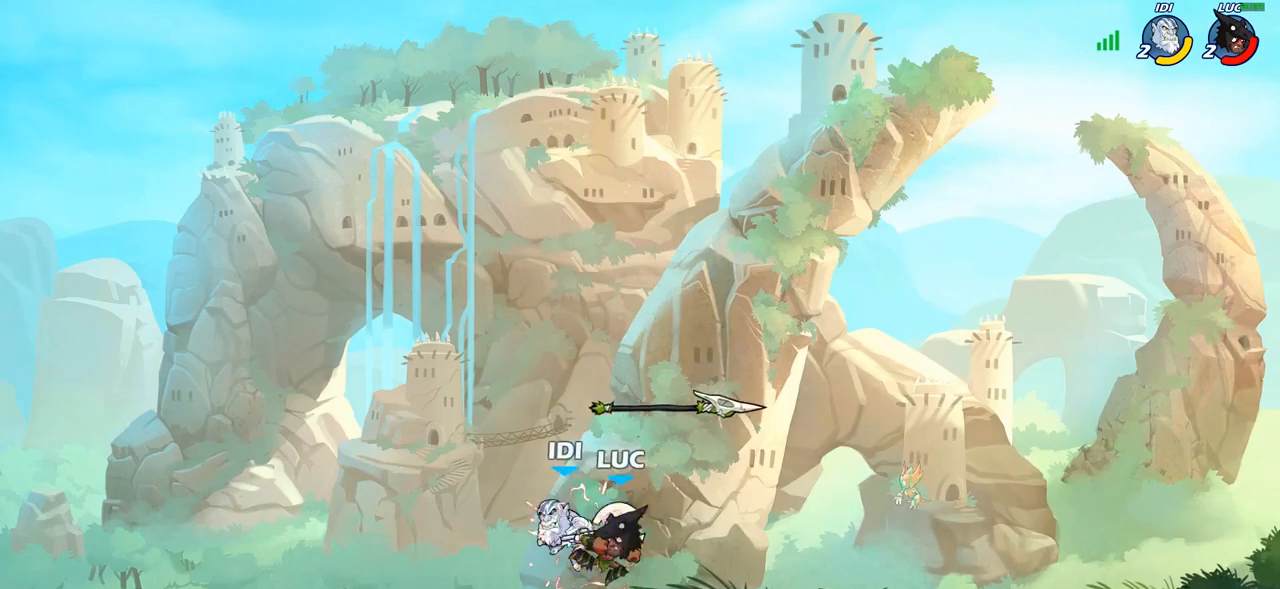
{"buttons": ["R1"], "left_stick": "center", "right_stick": "center", "events": [[450, "R1", "down"]]}
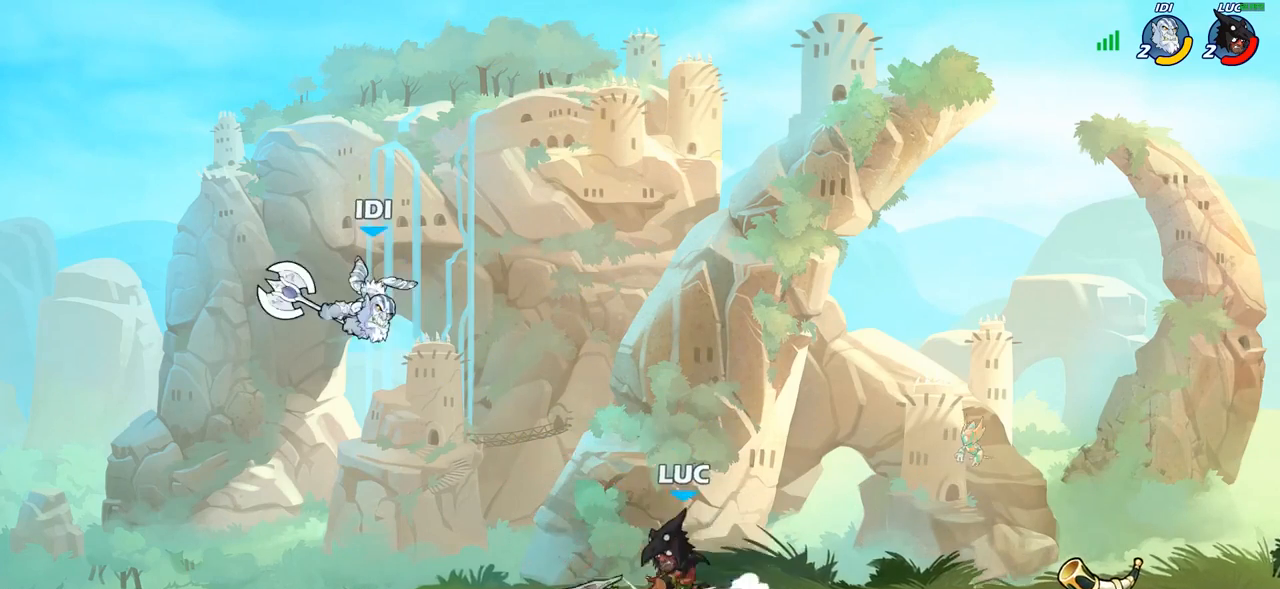
{"buttons": [], "left_stick": "center", "right_stick": "center", "events": [[33, "R1", "up"], [33, "left_stick", "left"], [267, "left_stick", "center"], [283, "CIRCLE", "down"], [350, "CIRCLE", "up"]]}
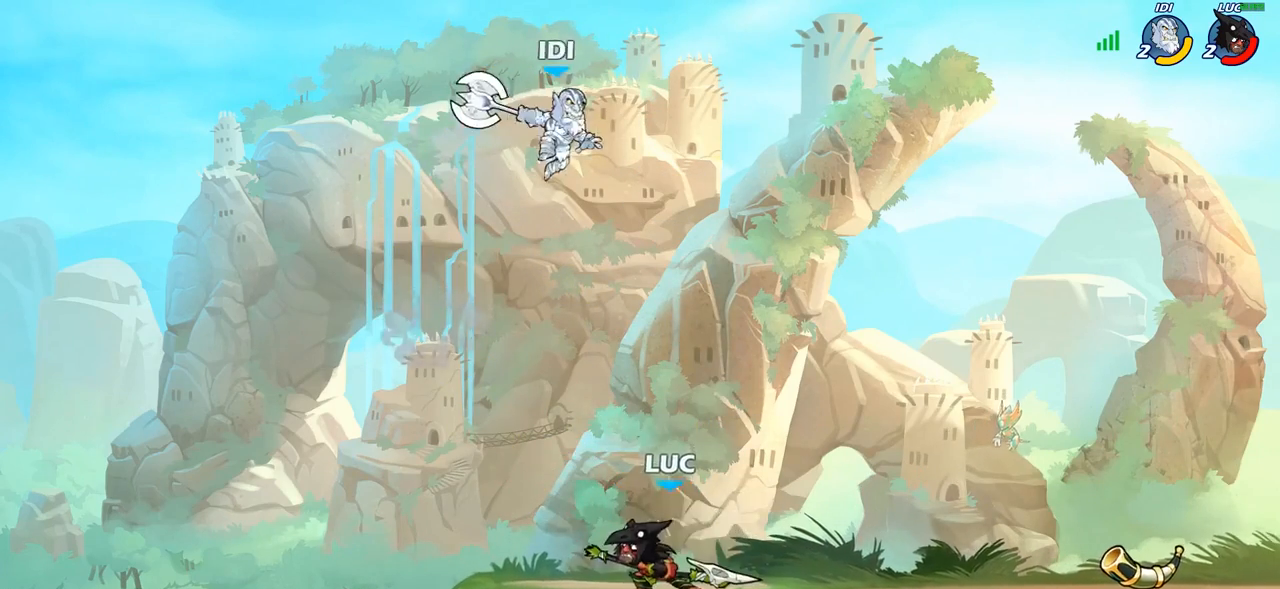
{"buttons": [], "left_stick": "left", "right_stick": "center", "events": [[150, "CIRCLE", "down"], [317, "CIRCLE", "up"], [467, "left_stick", "left"]]}
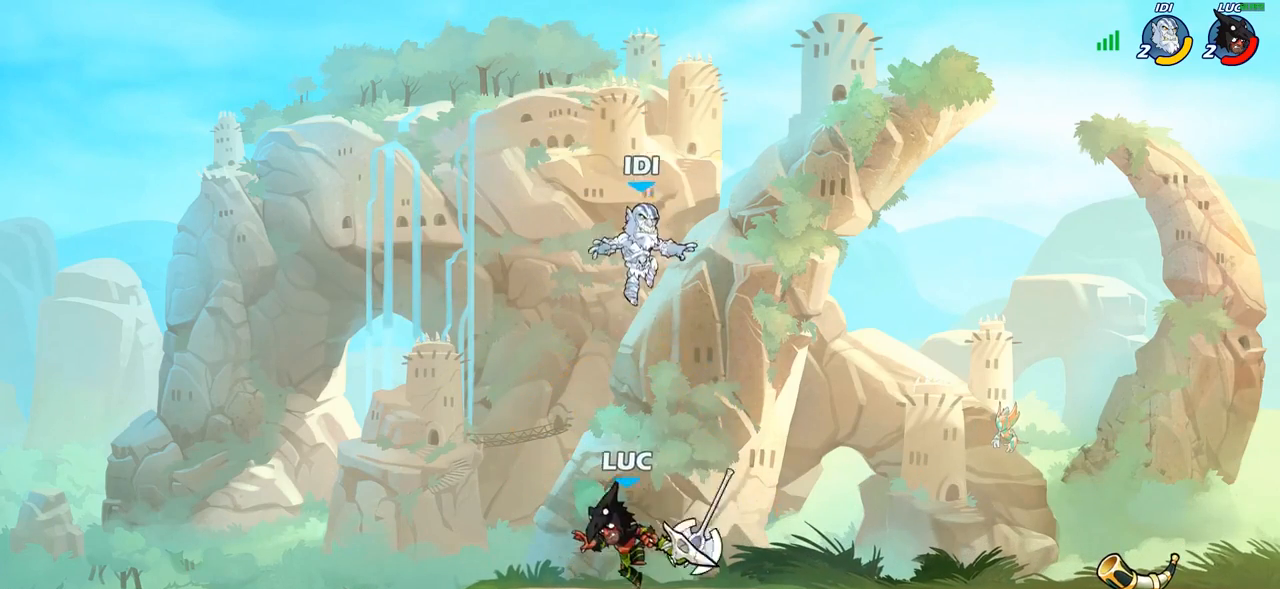
{"buttons": [], "left_stick": "right", "right_stick": "center", "events": [[200, "R2", "down"], [367, "left_stick", "down"], [400, "R2", "up"], [417, "left_stick", "right"]]}
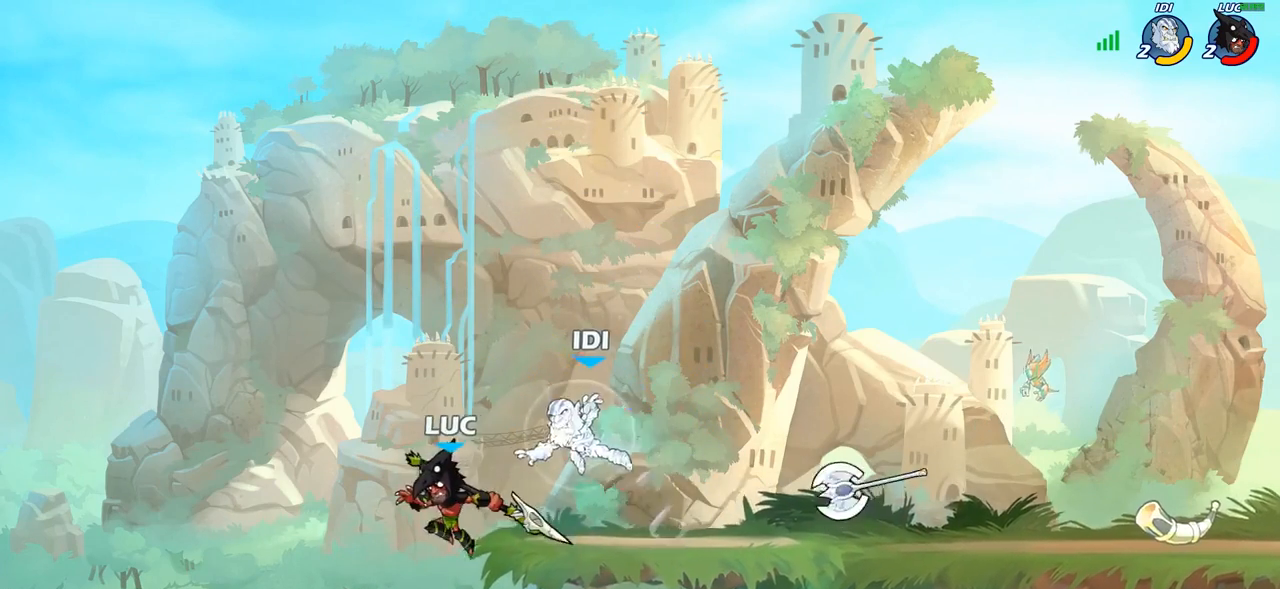
{"buttons": ["SQUARE"], "left_stick": "right", "right_stick": "center", "events": [[183, "left_stick", "center"], [317, "CROSS", "down"], [333, "left_stick", "right"], [433, "CROSS", "up"], [483, "SQUARE", "down"]]}
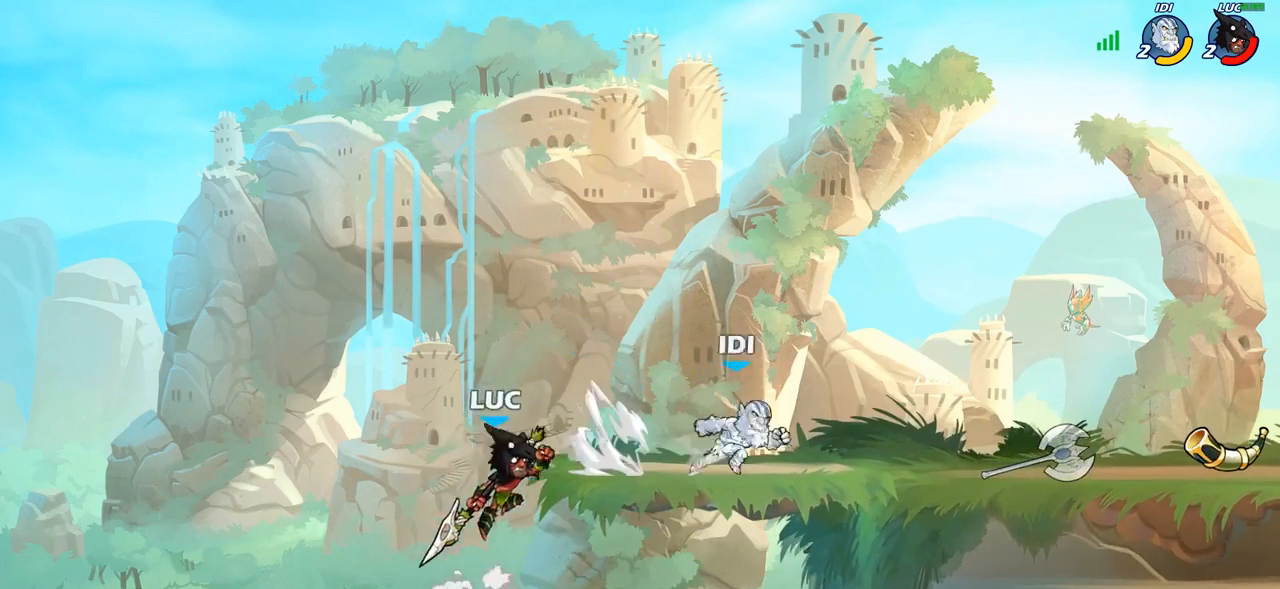
{"buttons": [], "left_stick": "left", "right_stick": "center", "events": [[67, "SQUARE", "up"], [250, "left_stick", "up-left"], [367, "left_stick", "left"]]}
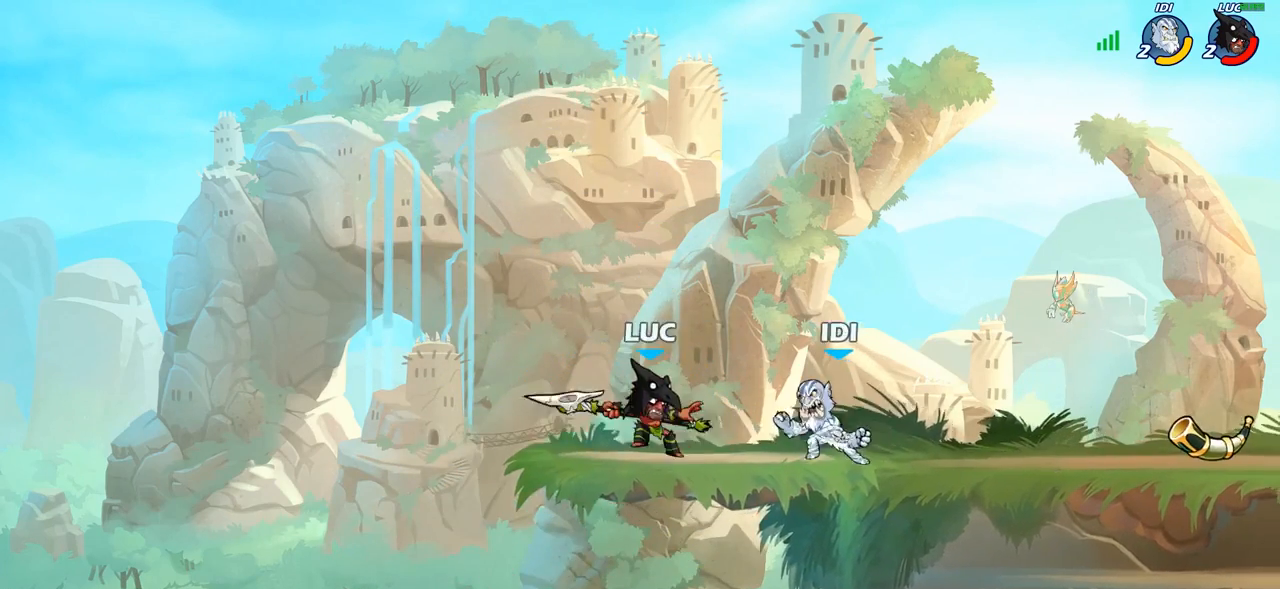
{"buttons": ["R2"], "left_stick": "right", "right_stick": "center", "events": [[67, "CROSS", "down"], [150, "left_stick", "up-left"], [200, "R2", "down"], [217, "CROSS", "up"], [350, "left_stick", "right"], [383, "R2", "up"], [483, "R2", "down"]]}
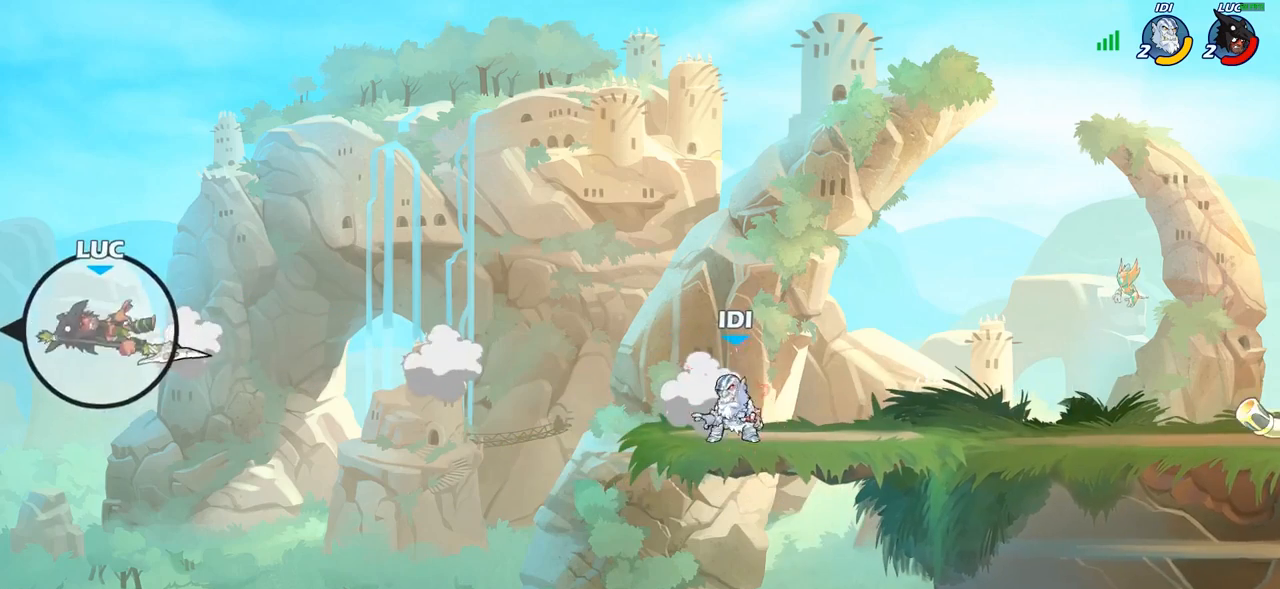
{"buttons": [], "left_stick": "center", "right_stick": "center", "events": [[100, "R2", "up"], [183, "R2", "down"], [267, "left_stick", "center"], [300, "R2", "up"]]}
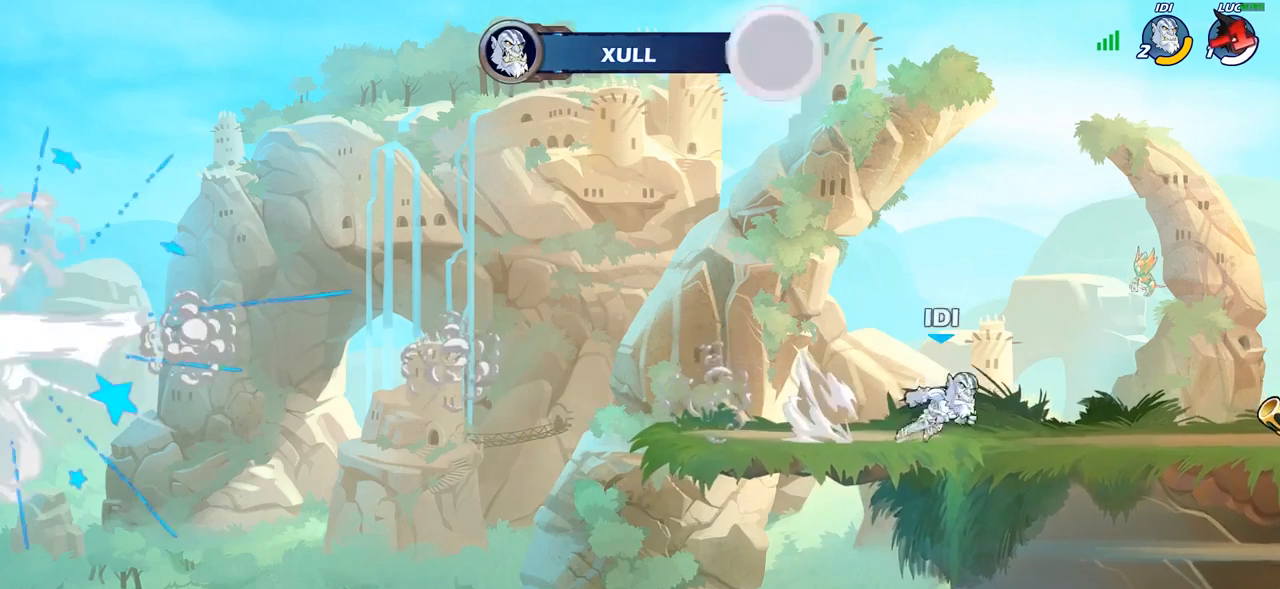
{"buttons": [], "left_stick": "center", "right_stick": "center", "events": []}
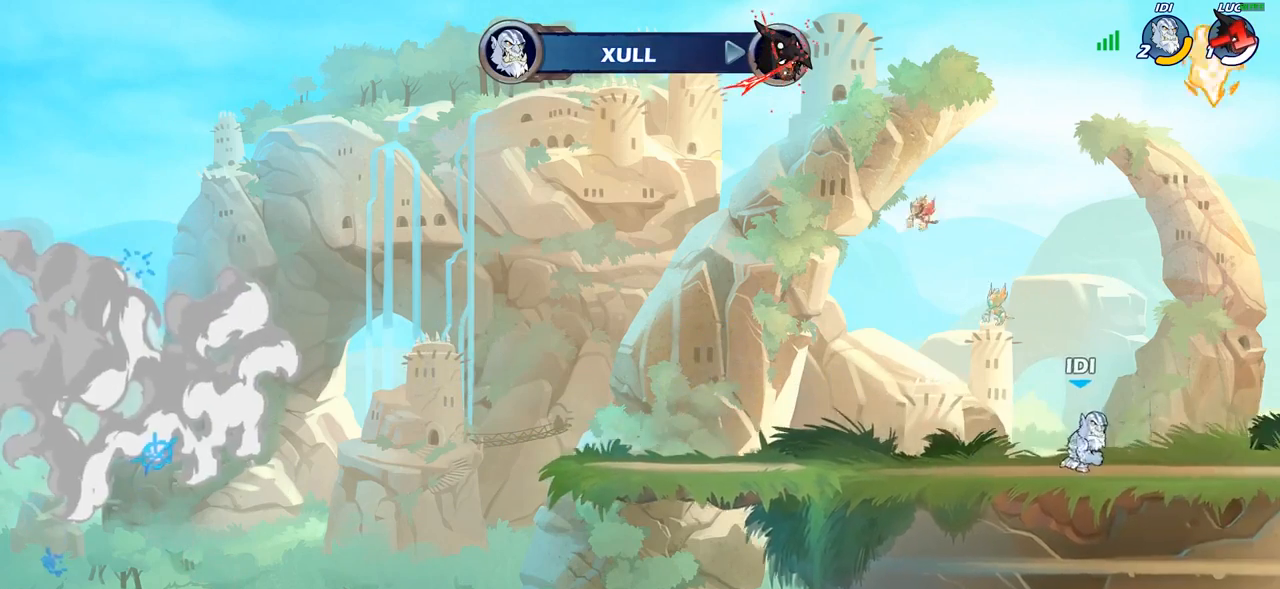
{"buttons": [], "left_stick": "center", "right_stick": "center", "events": []}